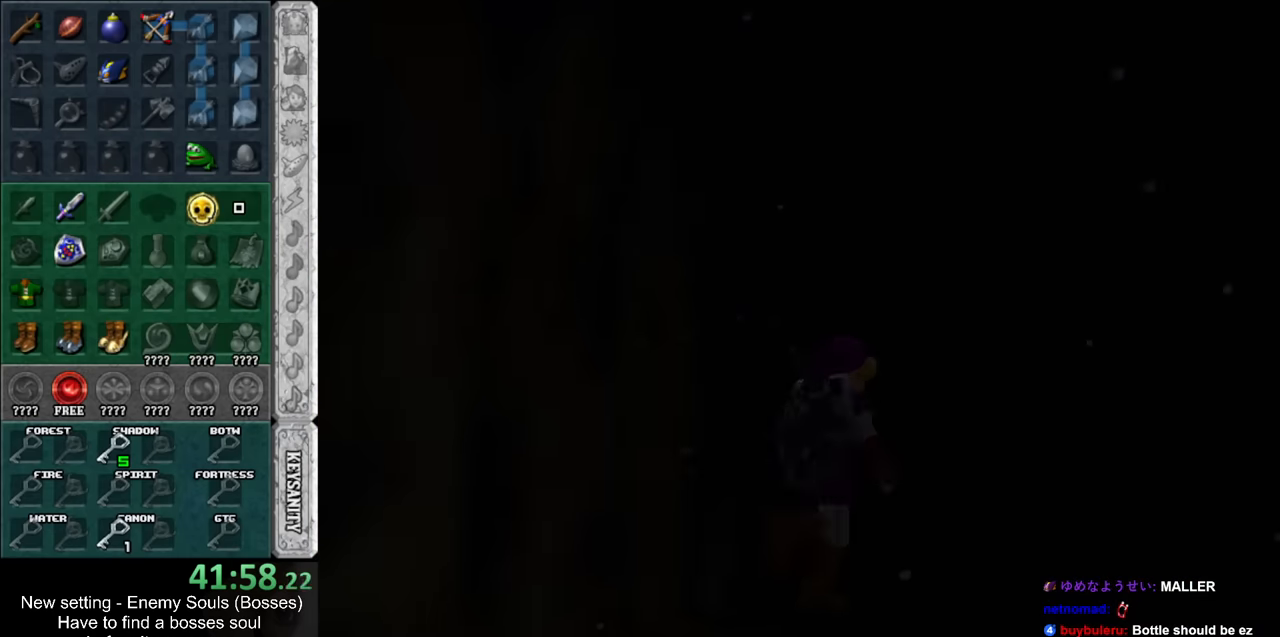
Gameplay with a controller (Nintendo layout); each line is a JSON object with the inputs held at the frame after it. "events" lists button and stick changes between this image and that frame as [ms after this image, input, new state], when the widget could be followed in between. Not read: L3 R3.
{"buttons": [], "left_stick": "center", "right_stick": "center", "events": []}
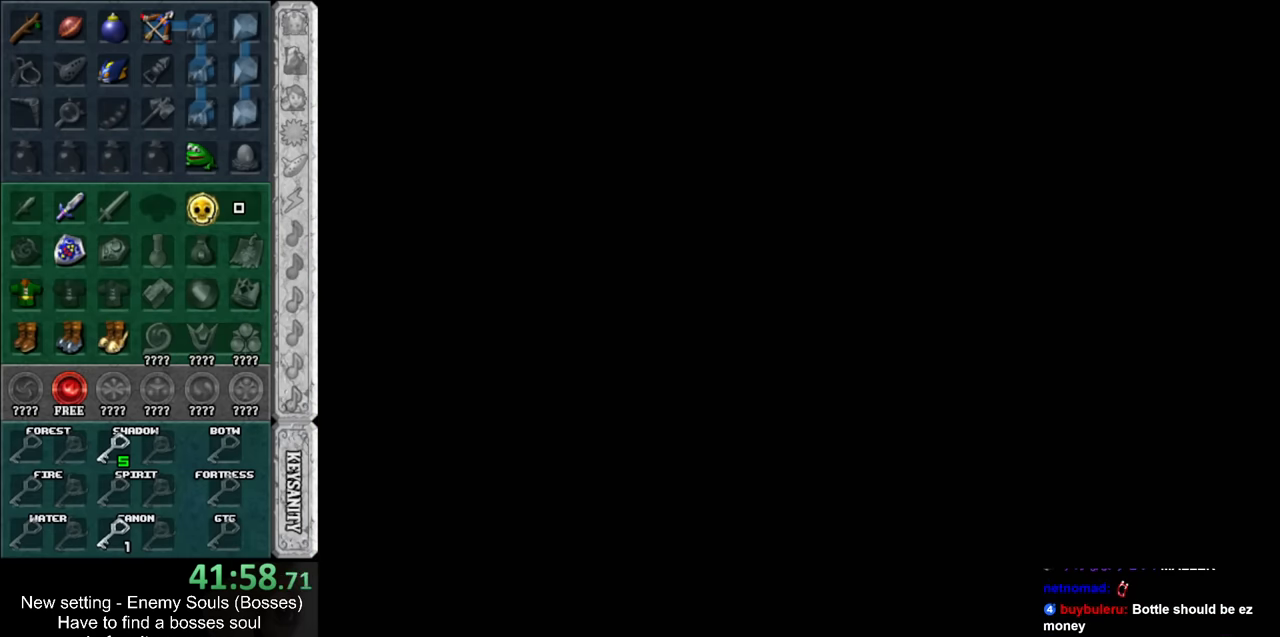
{"buttons": [], "left_stick": "center", "right_stick": "center", "events": []}
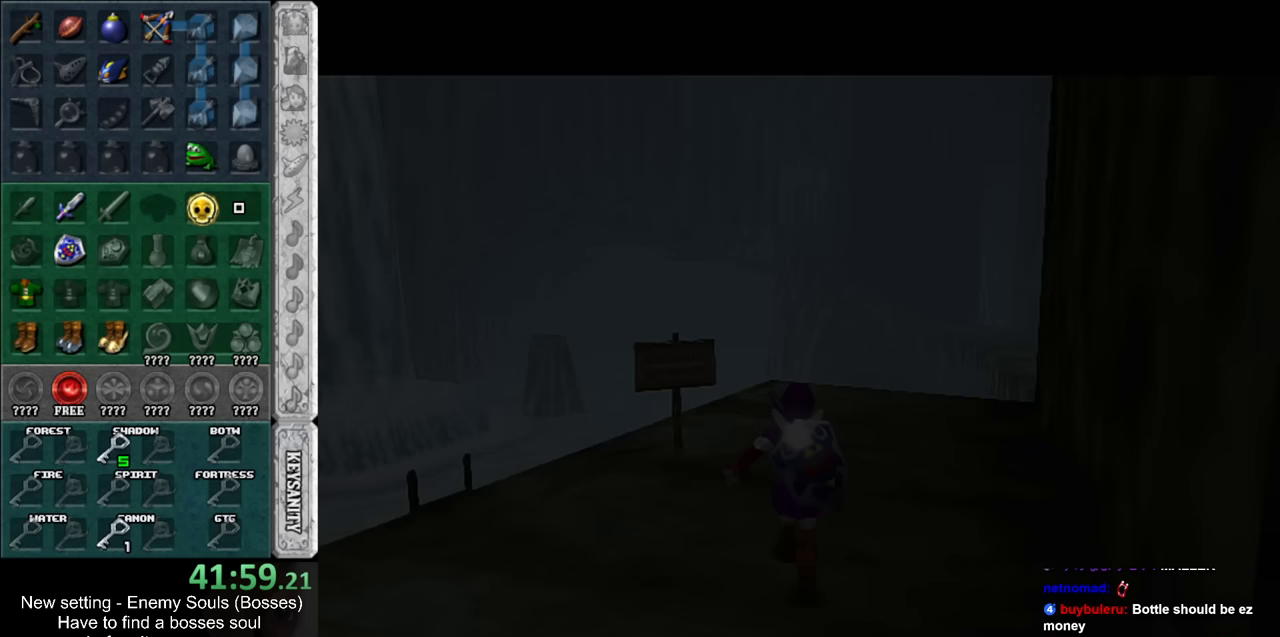
{"buttons": [], "left_stick": "center", "right_stick": "center", "events": []}
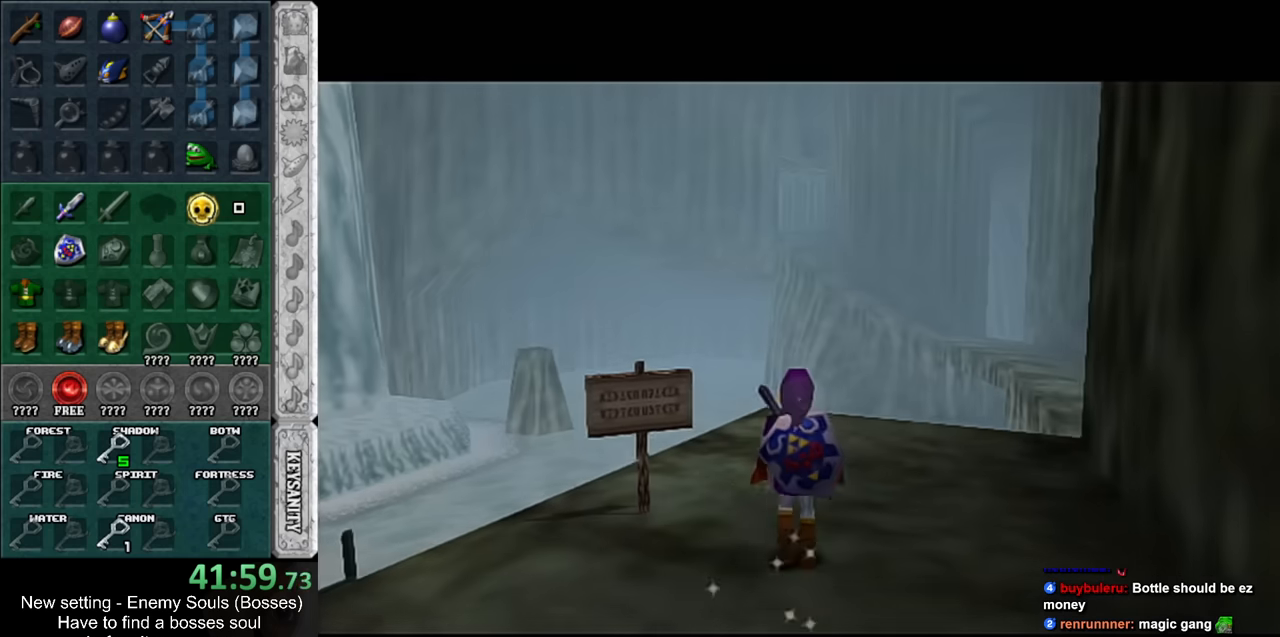
{"buttons": [], "left_stick": "center", "right_stick": "center", "events": []}
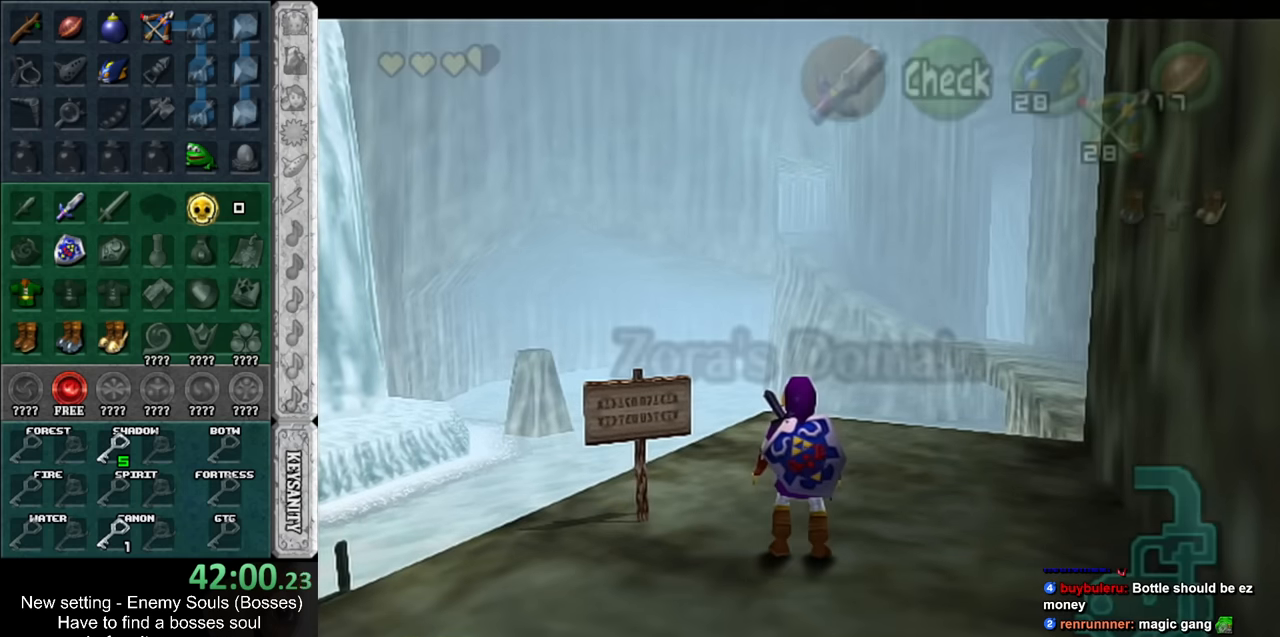
{"buttons": [], "left_stick": "center", "right_stick": "center", "events": [[117, "left_stick", "up"], [483, "left_stick", "center"]]}
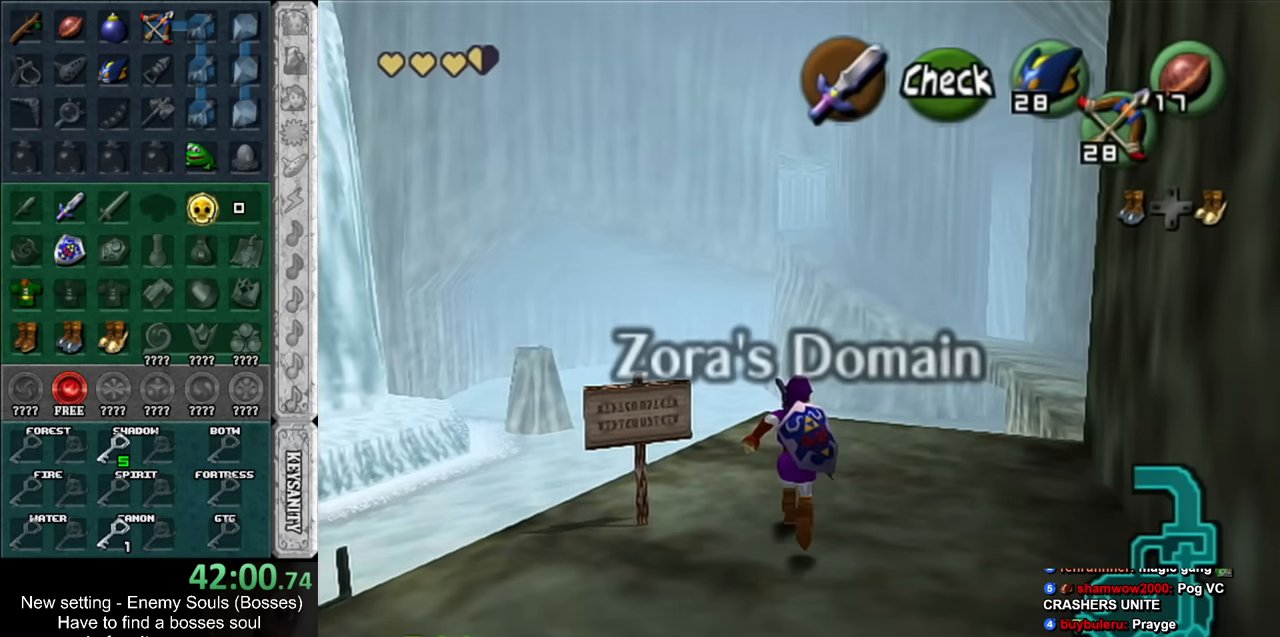
{"buttons": [], "left_stick": "up-left", "right_stick": "center", "events": [[333, "left_stick", "left"], [483, "left_stick", "up-left"]]}
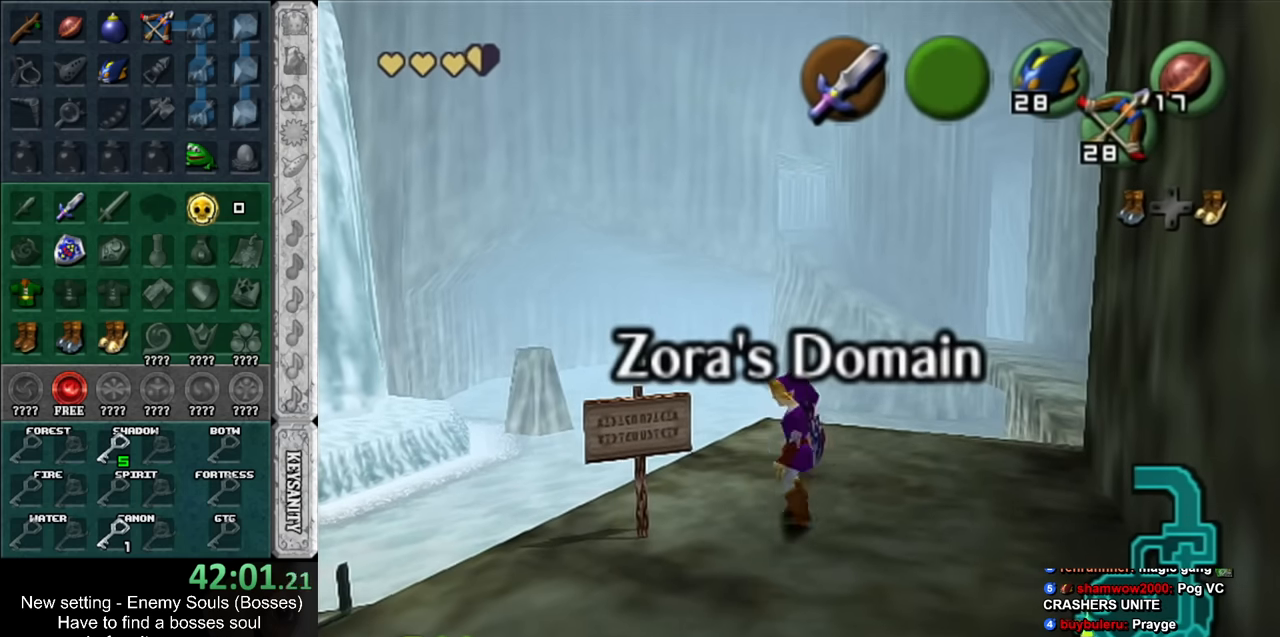
{"buttons": [], "left_stick": "up-right", "right_stick": "center", "events": [[133, "left_stick", "center"], [383, "left_stick", "up-right"]]}
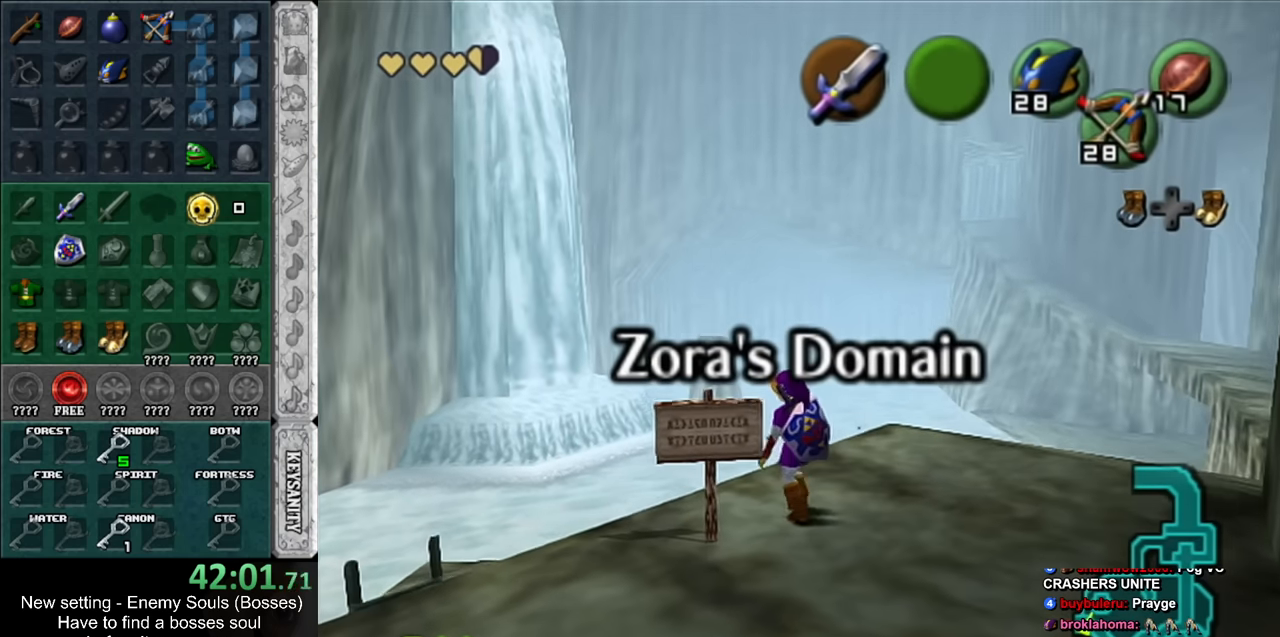
{"buttons": [], "left_stick": "up-right", "right_stick": "center", "events": [[50, "left_stick", "right"], [200, "left_stick", "up-right"]]}
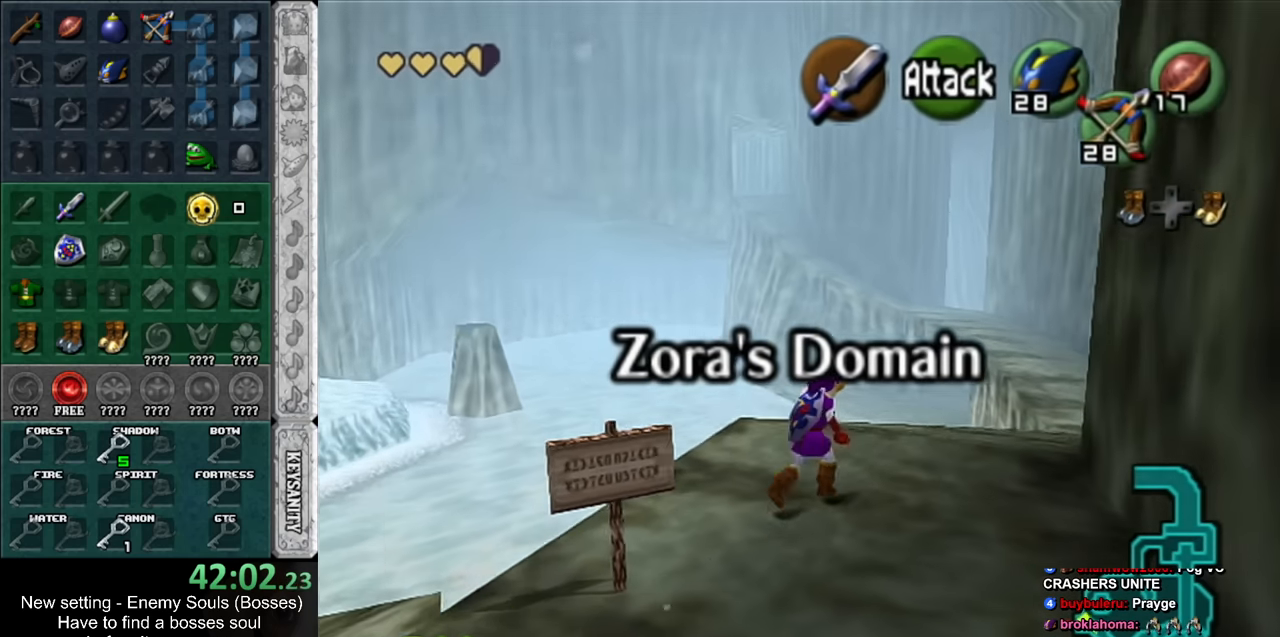
{"buttons": [], "left_stick": "up-right", "right_stick": "center", "events": [[50, "A", "down"], [150, "A", "up"], [233, "A", "down"], [300, "A", "up"]]}
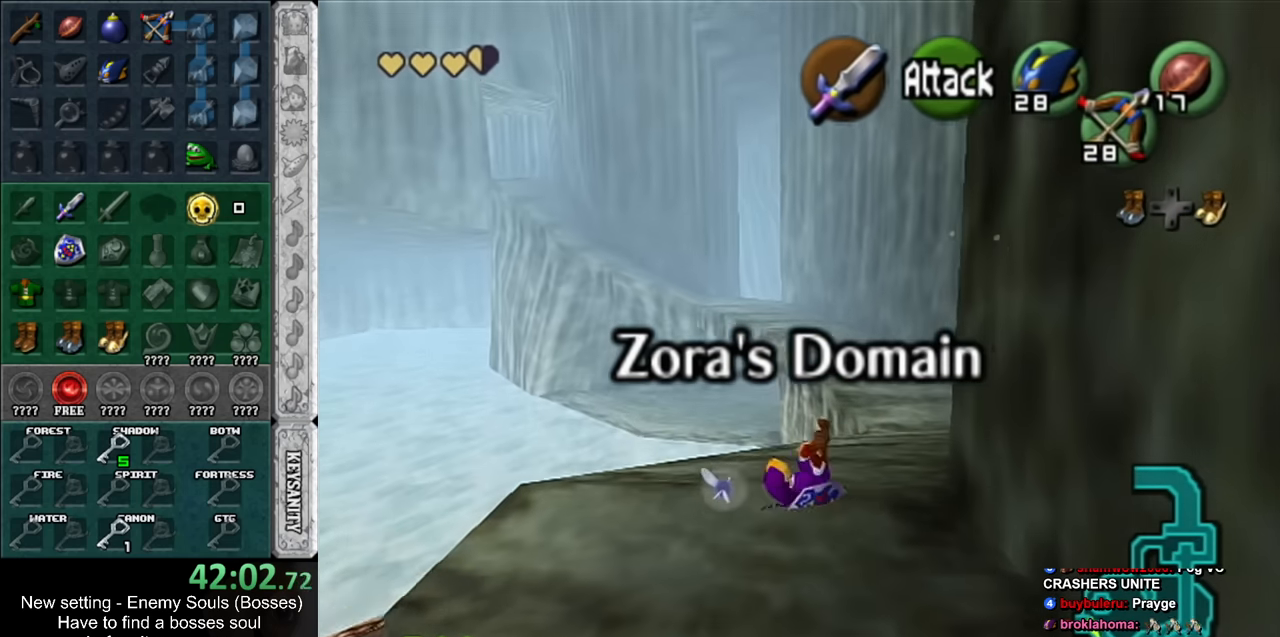
{"buttons": ["A"], "left_stick": "up", "right_stick": "center", "events": [[50, "left_stick", "up"], [367, "A", "down"]]}
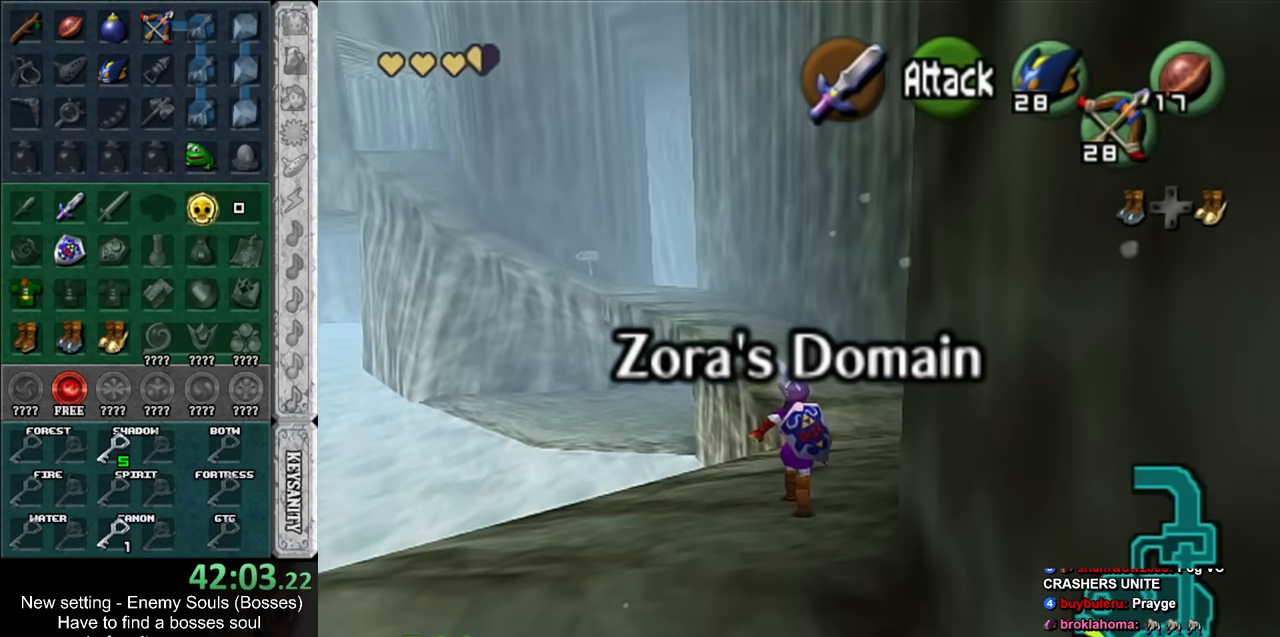
{"buttons": [], "left_stick": "up-right", "right_stick": "center", "events": [[50, "A", "up"], [450, "left_stick", "up-right"]]}
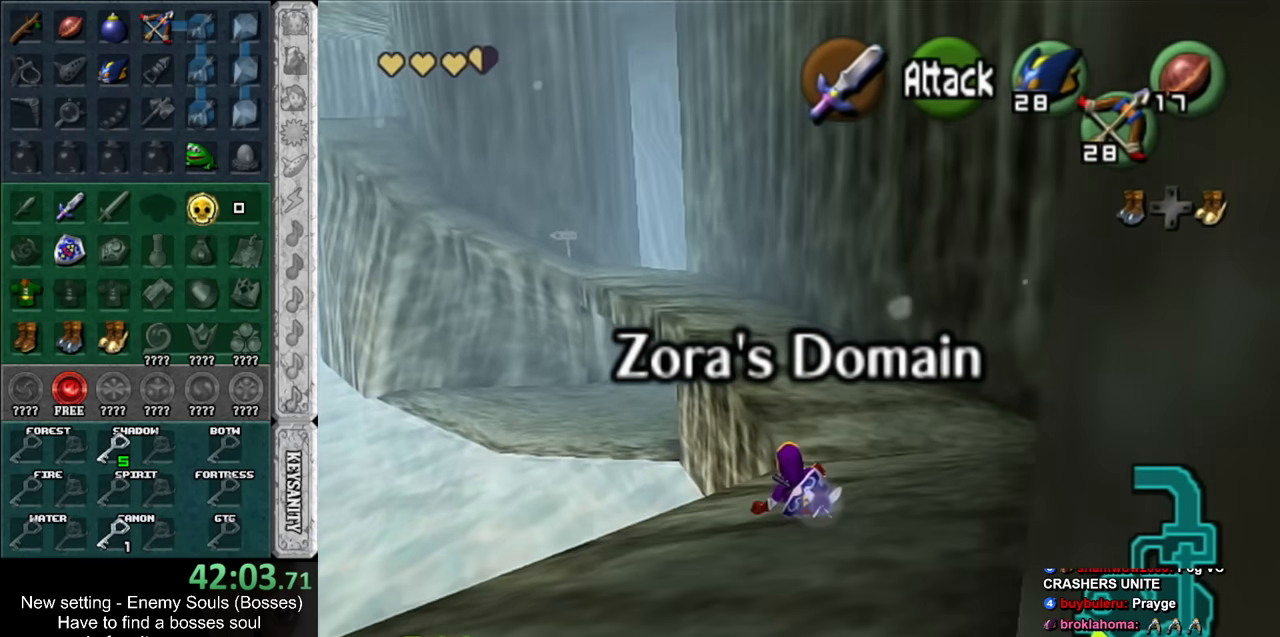
{"buttons": [], "left_stick": "up", "right_stick": "center", "events": [[50, "left_stick", "up"], [233, "A", "down"], [417, "A", "up"]]}
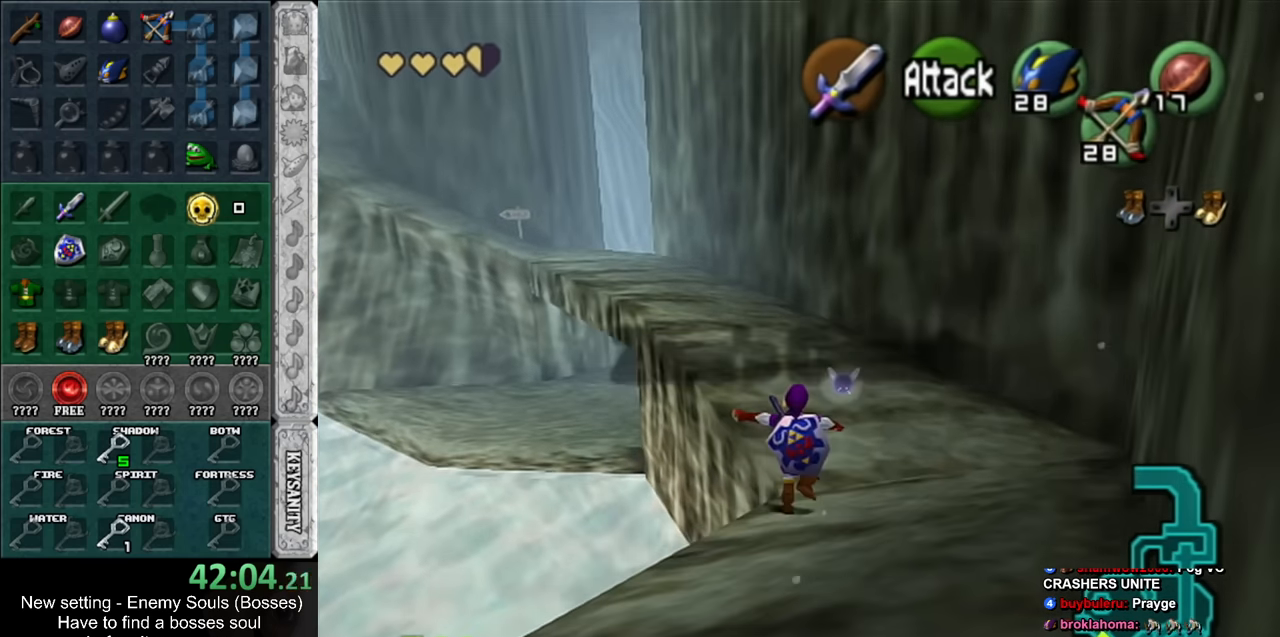
{"buttons": [], "left_stick": "up-left", "right_stick": "center", "events": [[433, "left_stick", "up-left"]]}
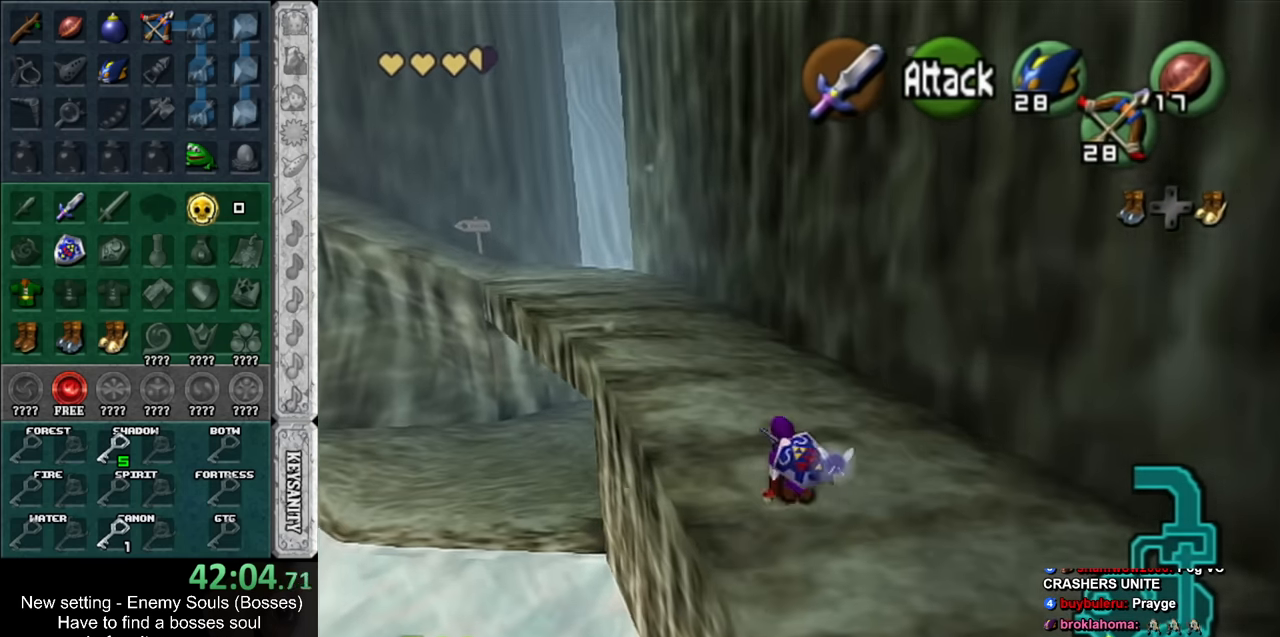
{"buttons": [], "left_stick": "up", "right_stick": "center", "events": [[83, "A", "down"], [233, "A", "up"], [483, "left_stick", "up"]]}
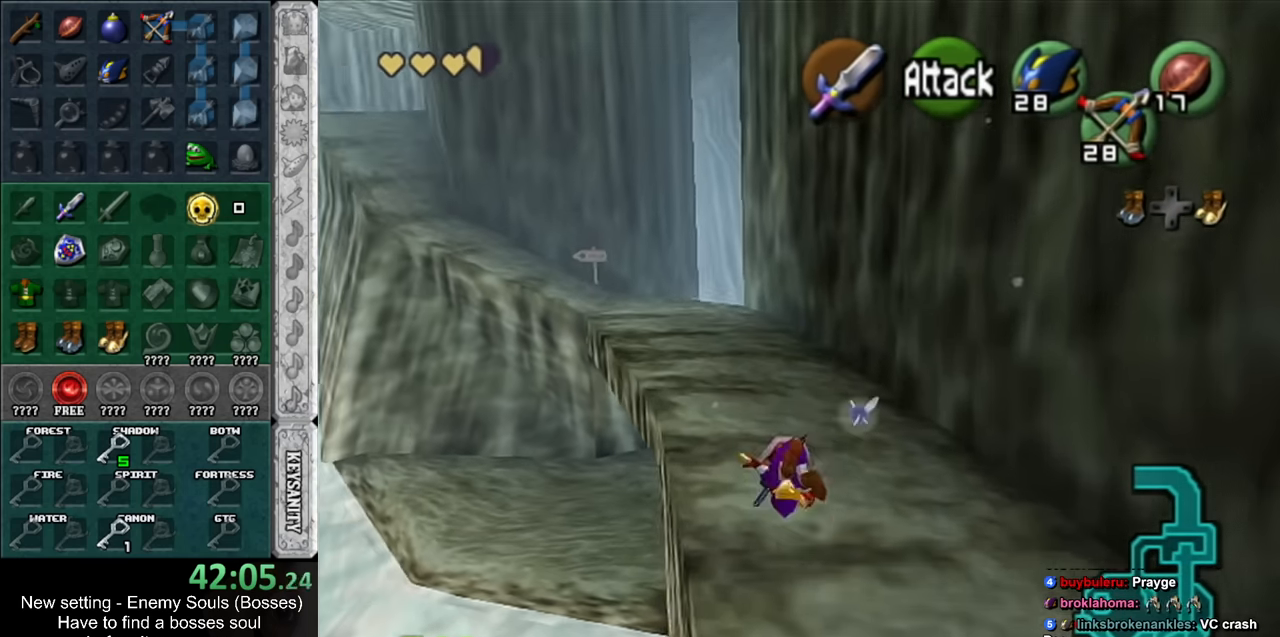
{"buttons": [], "left_stick": "center", "right_stick": "center", "events": [[483, "left_stick", "center"]]}
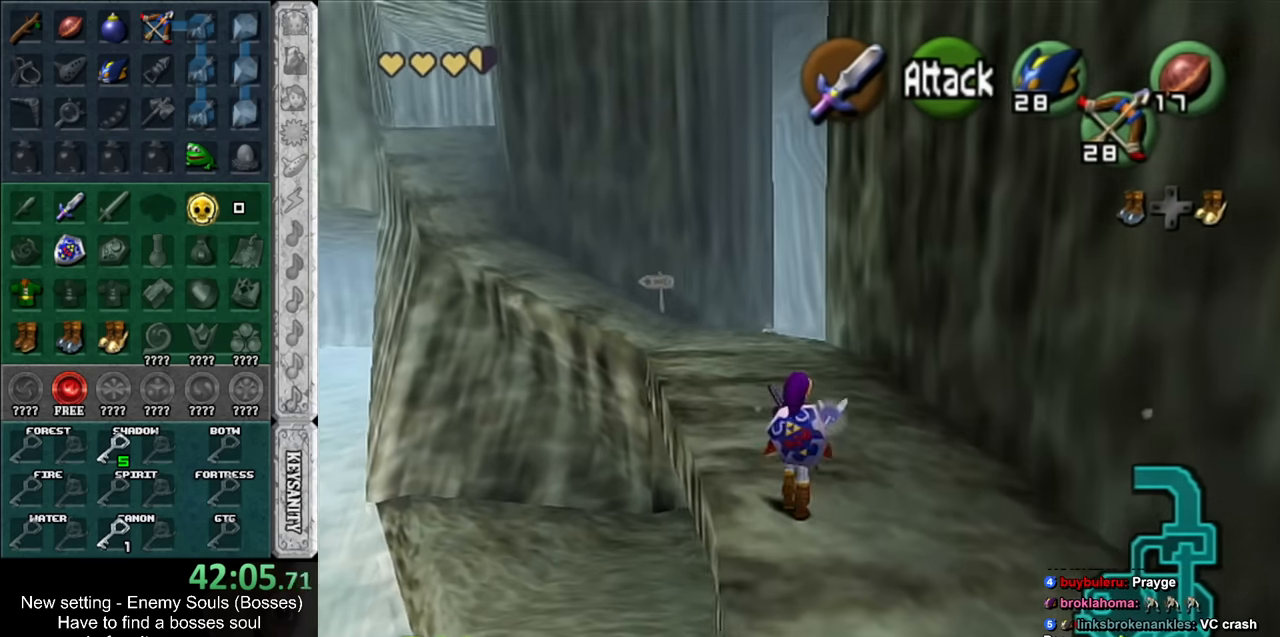
{"buttons": ["L1"], "left_stick": "down", "right_stick": "center", "events": [[50, "left_stick", "down"], [200, "L1", "down"]]}
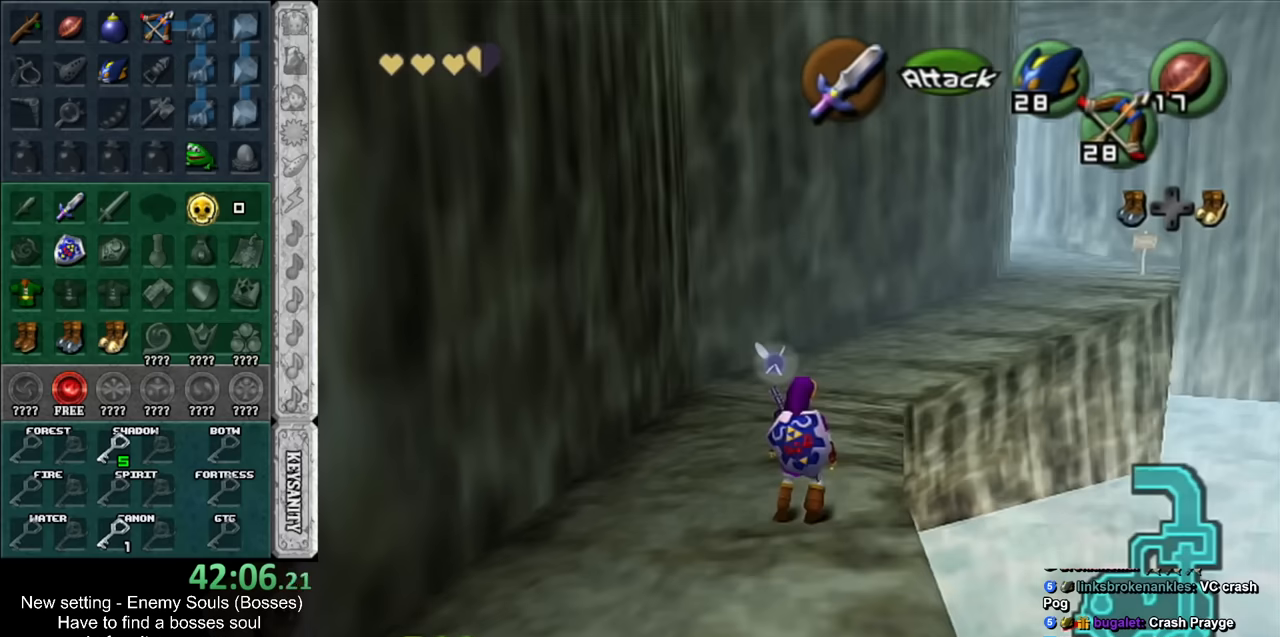
{"buttons": ["L1", "R1"], "left_stick": "down", "right_stick": "center", "events": [[450, "R1", "down"]]}
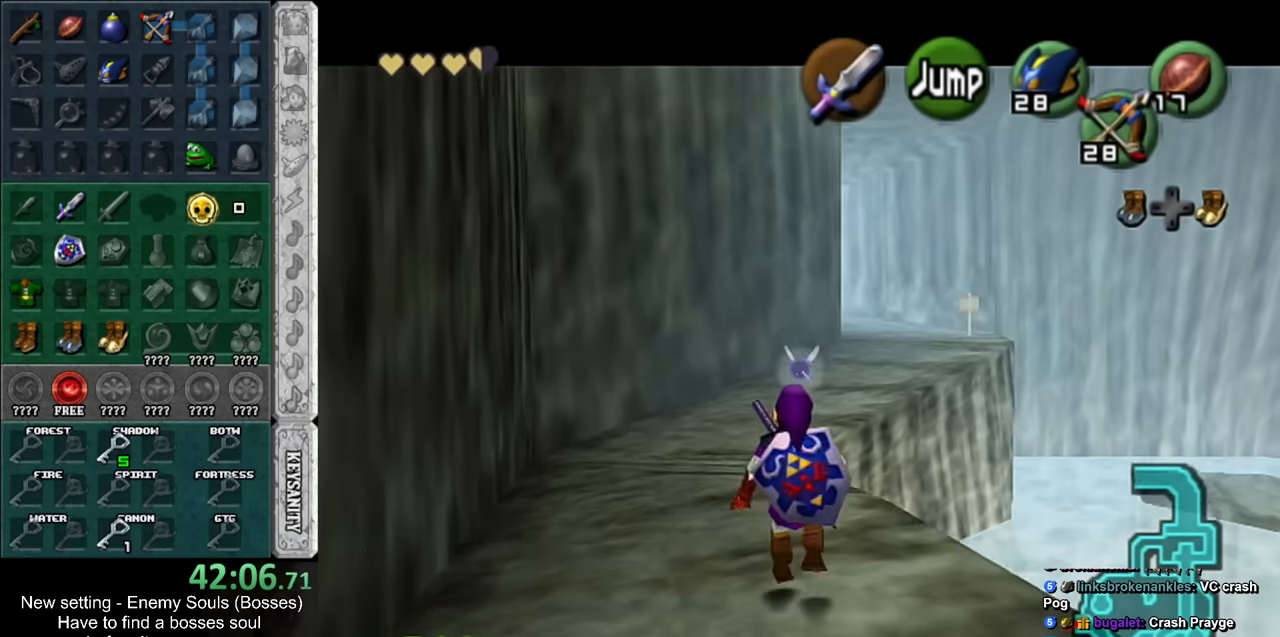
{"buttons": ["L1"], "left_stick": "down", "right_stick": "center", "events": [[300, "R1", "up"]]}
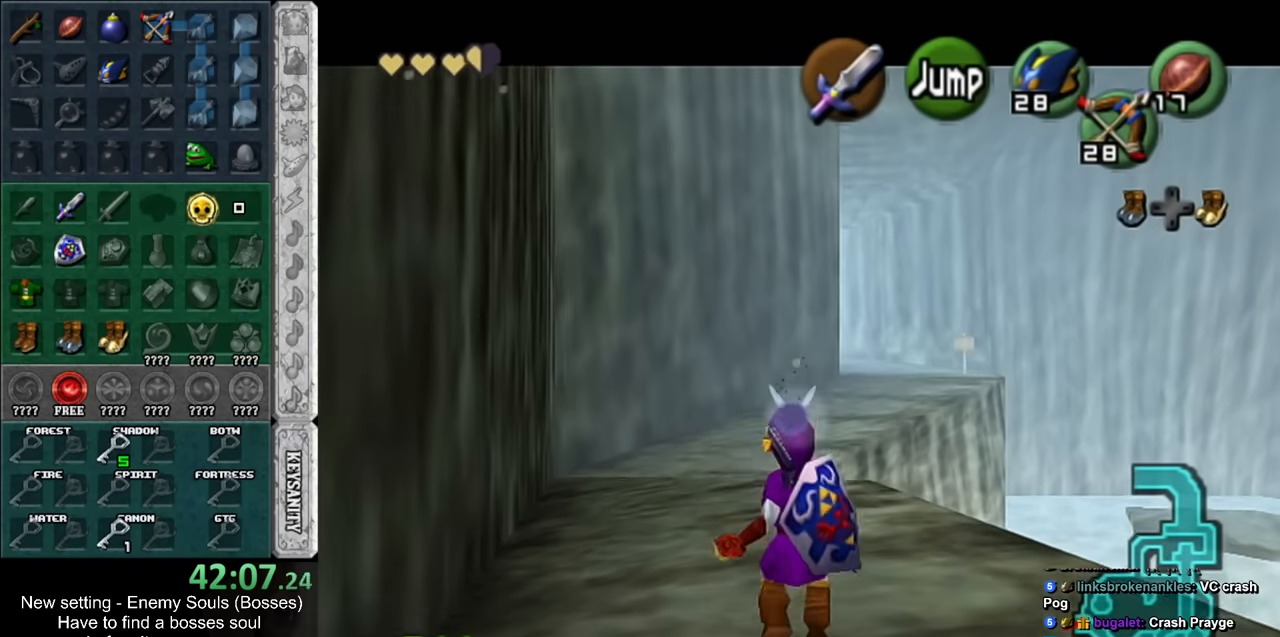
{"buttons": ["L1"], "left_stick": "down", "right_stick": "center", "events": [[267, "R1", "down"], [450, "R1", "up"]]}
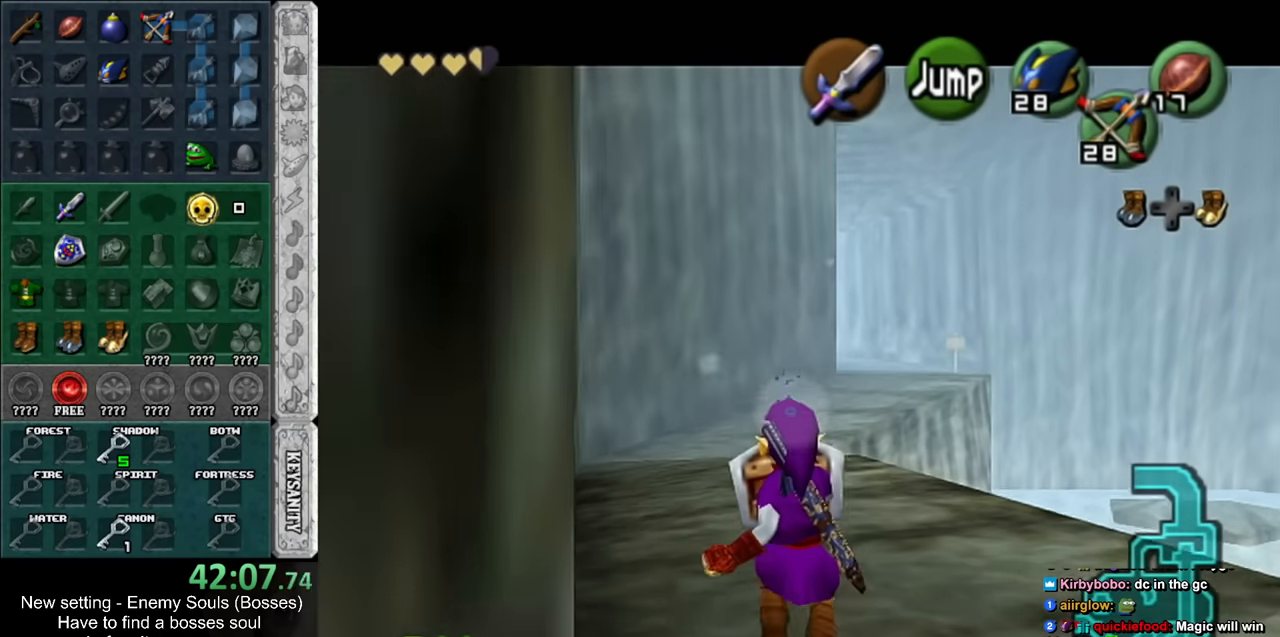
{"buttons": ["L1", "R1"], "left_stick": "down", "right_stick": "center", "events": [[417, "R1", "down"]]}
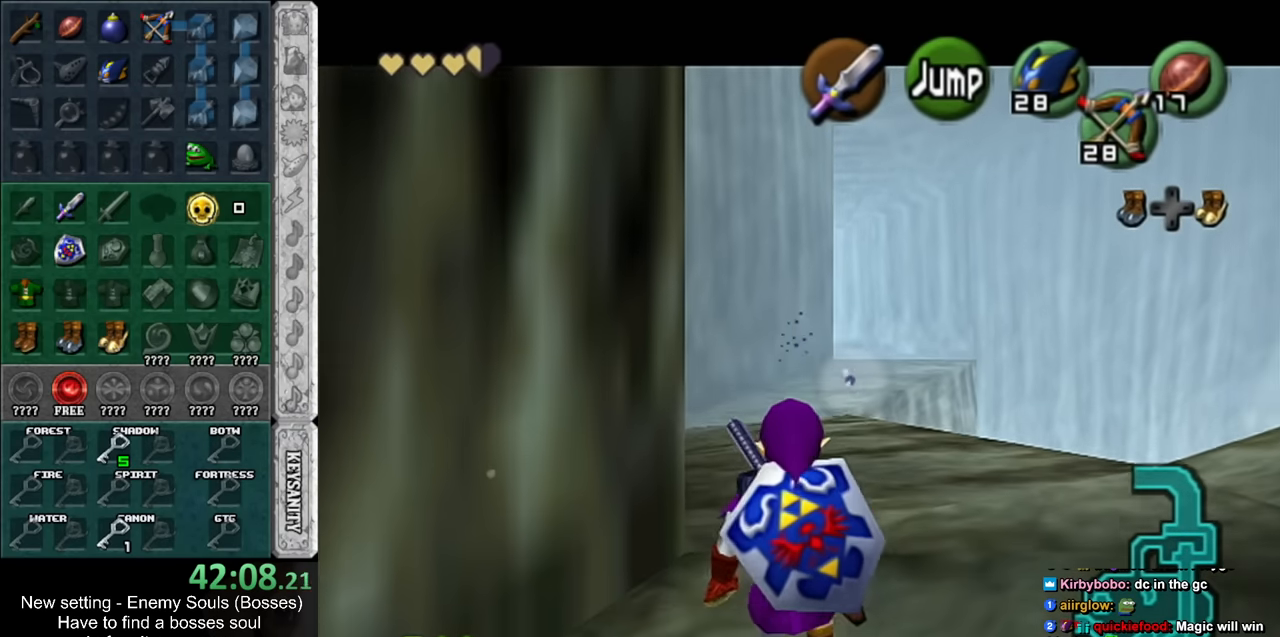
{"buttons": ["L1"], "left_stick": "down", "right_stick": "center", "events": [[267, "R1", "up"]]}
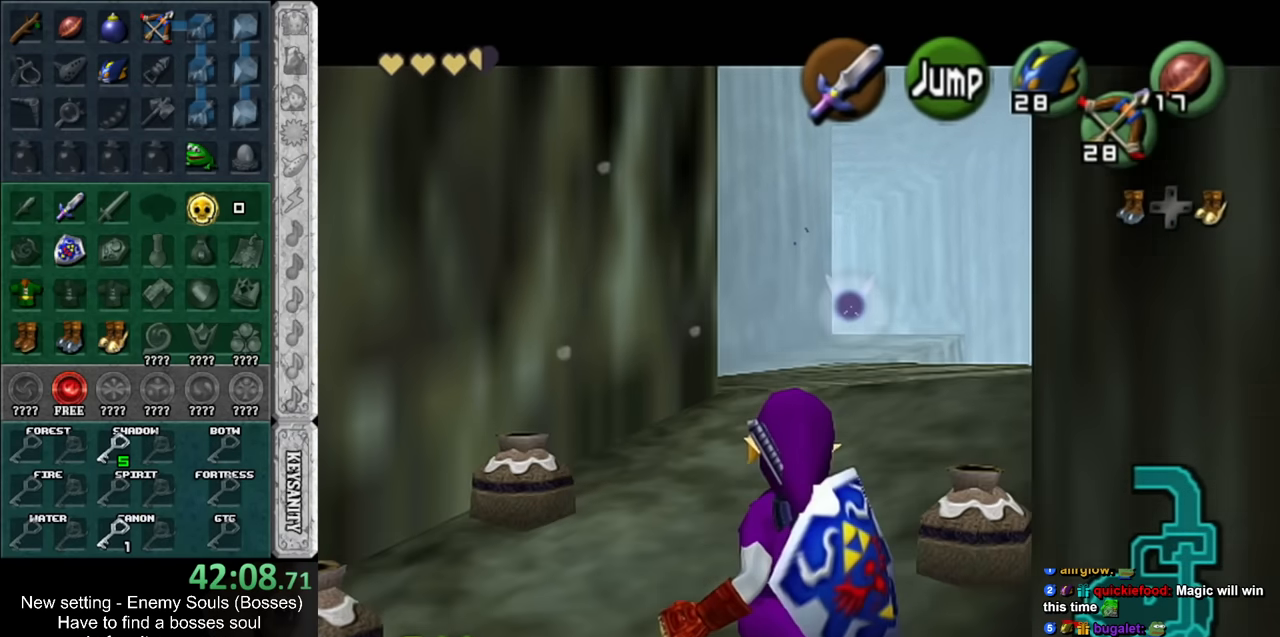
{"buttons": ["L1"], "left_stick": "down", "right_stick": "center", "events": [[50, "R1", "down"], [367, "R1", "up"]]}
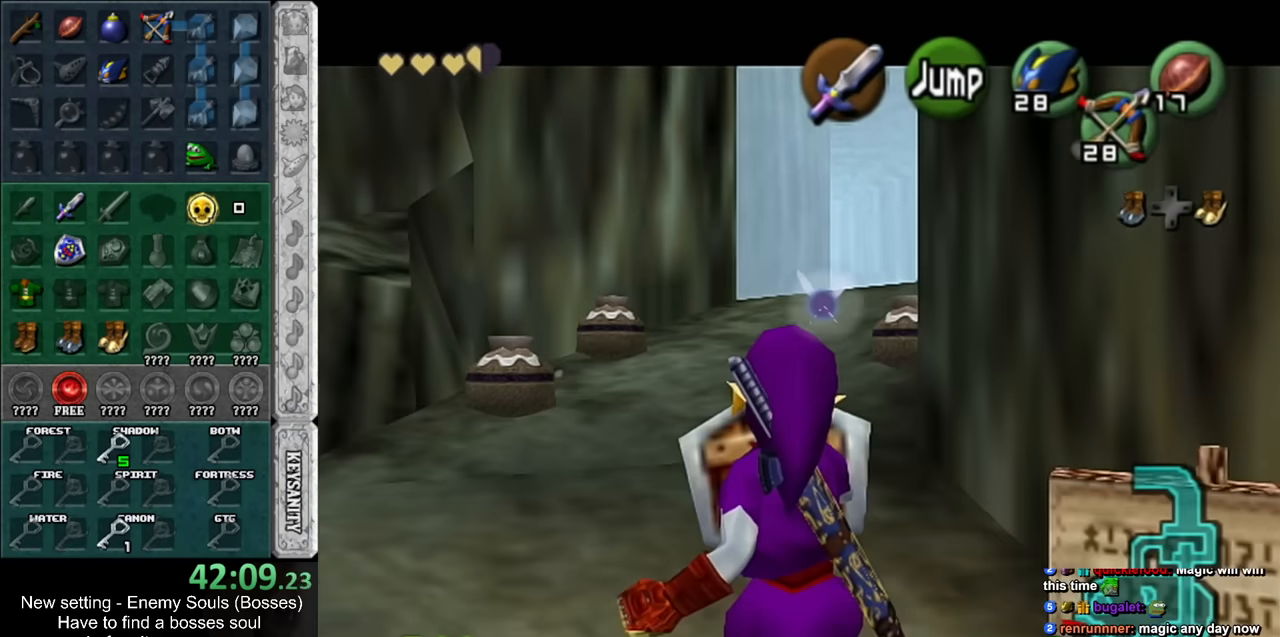
{"buttons": ["A", "L1"], "left_stick": "down-right", "right_stick": "center", "events": [[167, "L1", "up"], [200, "left_stick", "down-right"], [384, "A", "down"], [450, "L1", "down"]]}
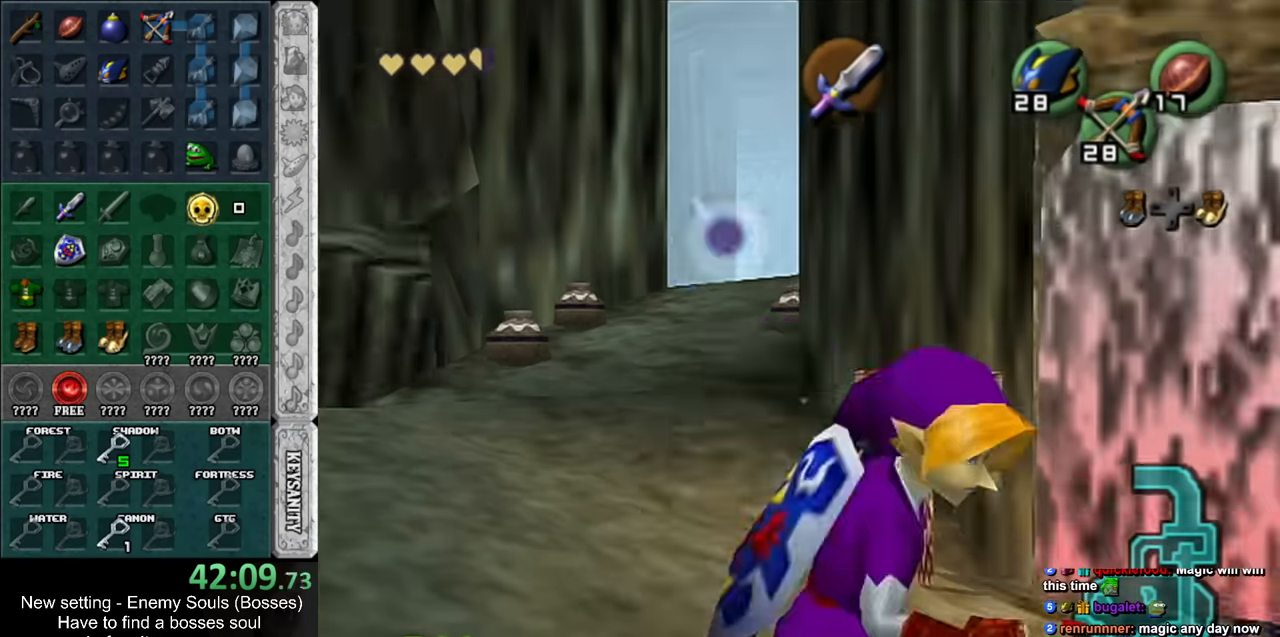
{"buttons": [], "left_stick": "up", "right_stick": "center", "events": [[50, "A", "up"], [50, "left_stick", "up-right"], [134, "left_stick", "up"], [184, "L1", "up"]]}
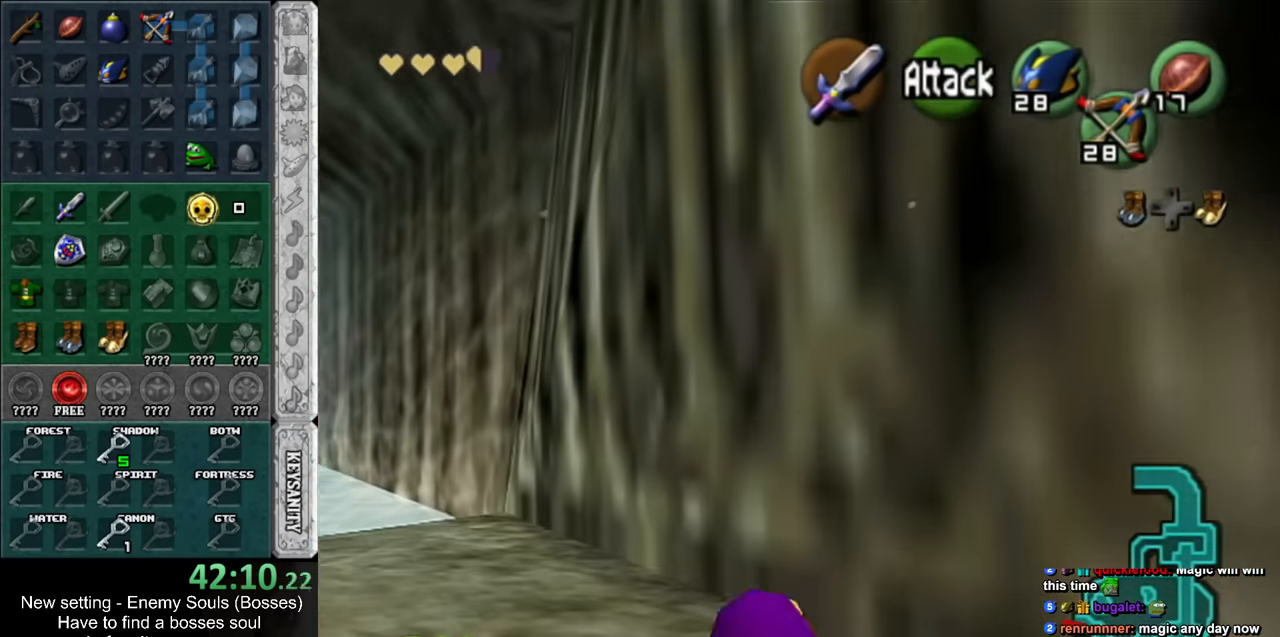
{"buttons": [], "left_stick": "up-right", "right_stick": "center", "events": [[300, "left_stick", "up-right"]]}
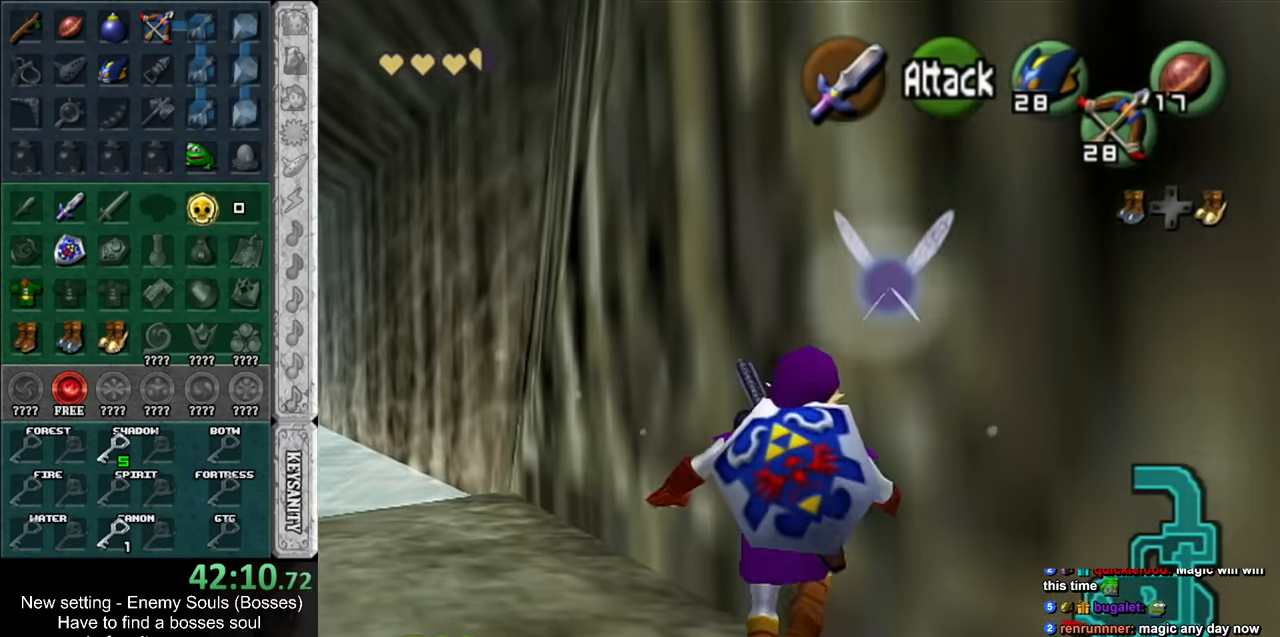
{"buttons": [], "left_stick": "down", "right_stick": "center", "events": [[50, "L1", "down"], [84, "left_stick", "center"], [234, "L1", "up"], [417, "left_stick", "down"]]}